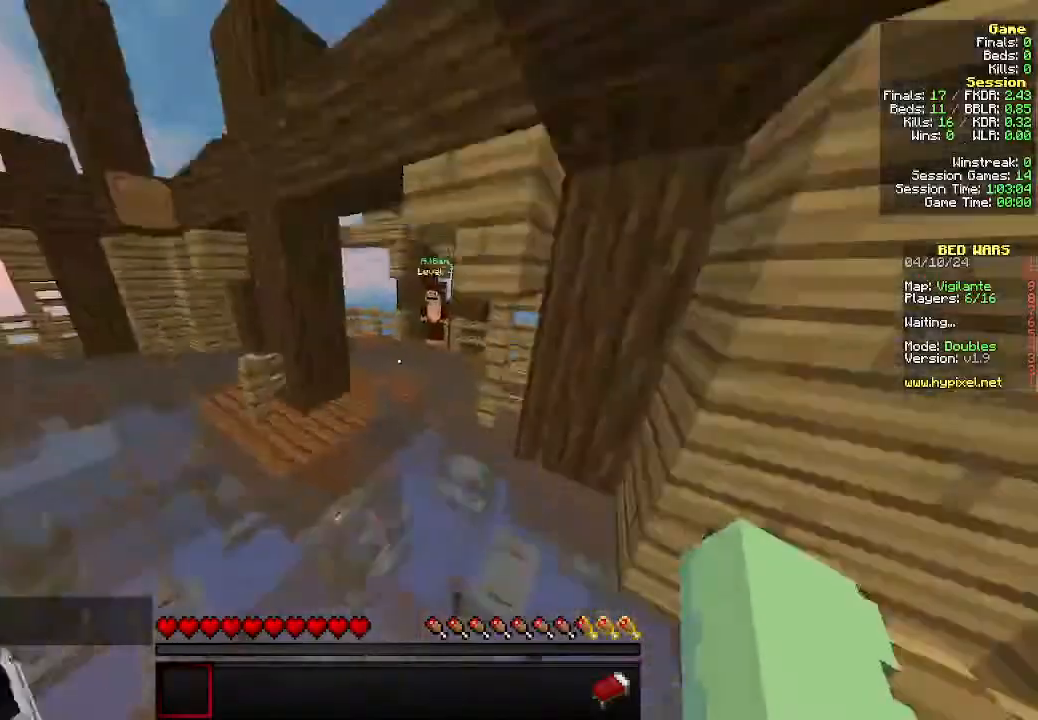
Gameplay with keyboard and mouse; each line is a JSON object with the keys and mouse buttons held at the frame after it. "events" lists presses ("down") and releases ("up") of "a", "d", "s", "w", "mouse_left" and "mouse_right" between this image and that frame as [ms after this image, input, new state], when the widget could be followed in between. "mouse_left", "mouse_right" = the "left", "right" buttons of the "mouse" list. No other keys are recorded. Fast repeated clicks can show as one long hold. Mouse movement is not recorded.
{"keys": ["w"], "mouse": [], "events": [[133, "a", "up"]]}
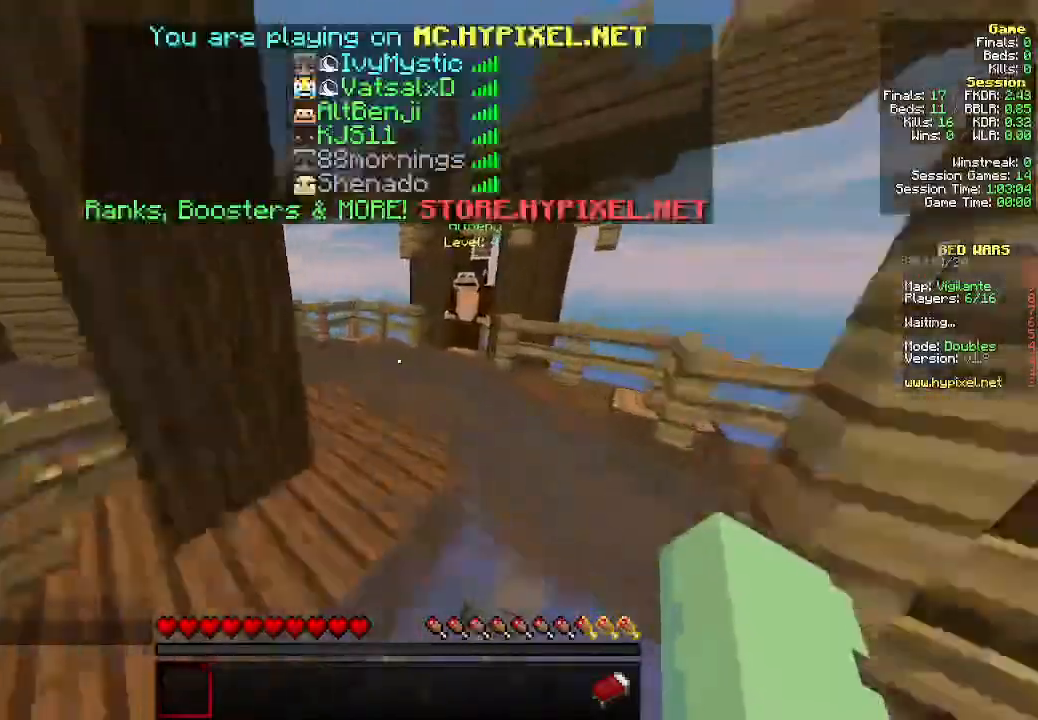
{"keys": ["d", "w"], "mouse": [], "events": [[200, "d", "down"]]}
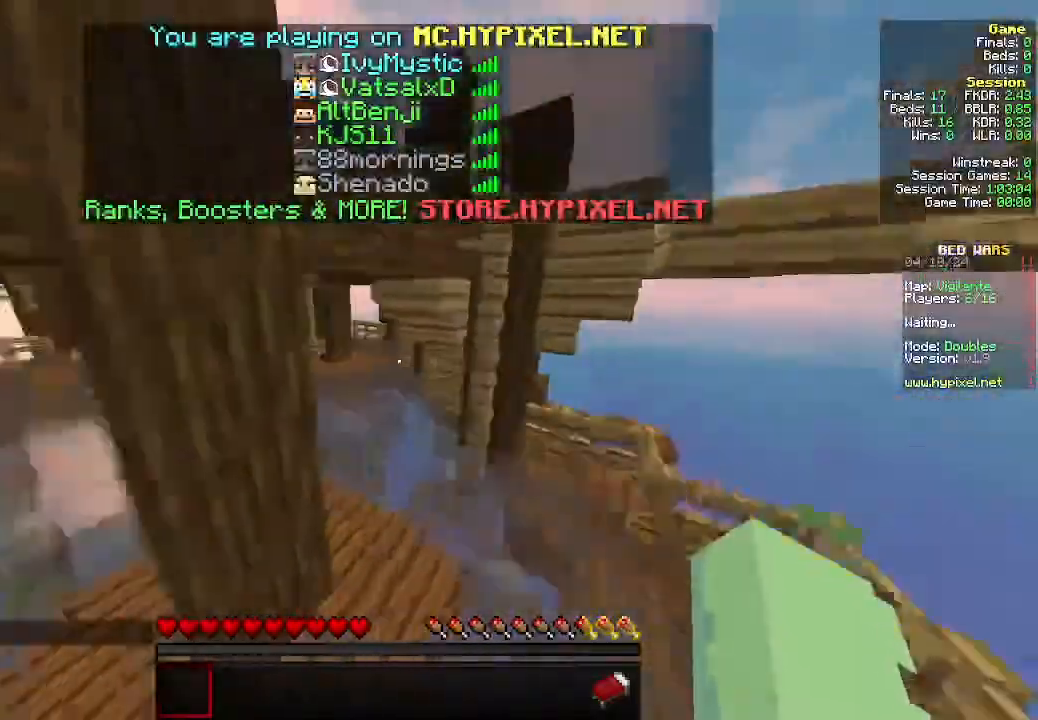
{"keys": ["w"], "mouse": [], "events": [[100, "d", "up"]]}
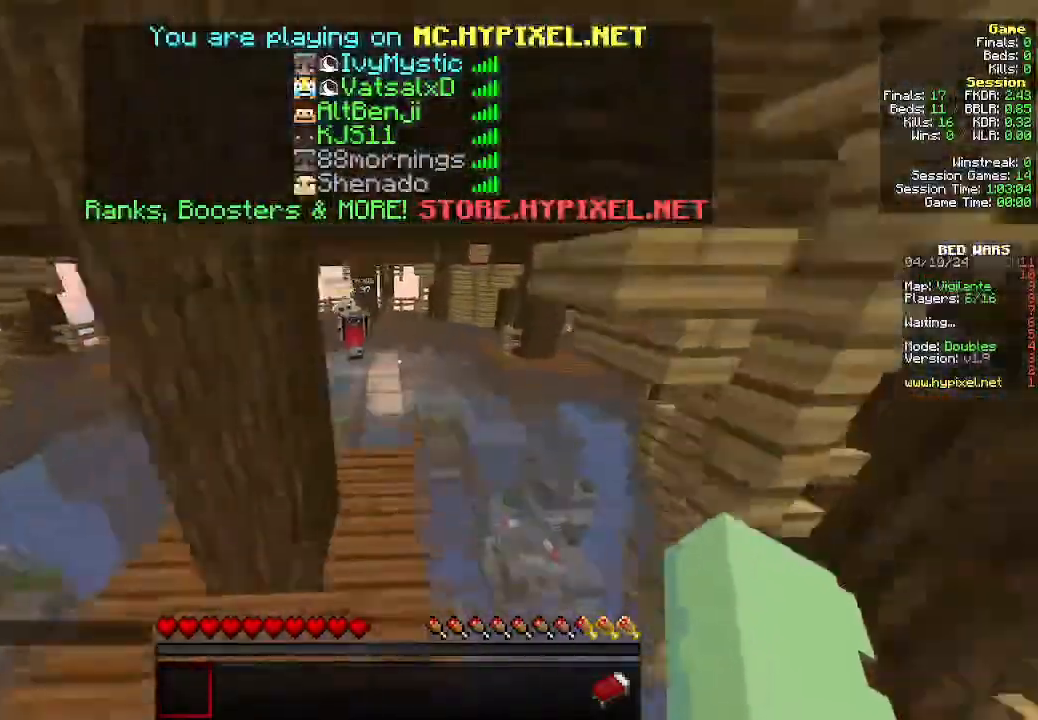
{"keys": ["w"], "mouse": [], "events": []}
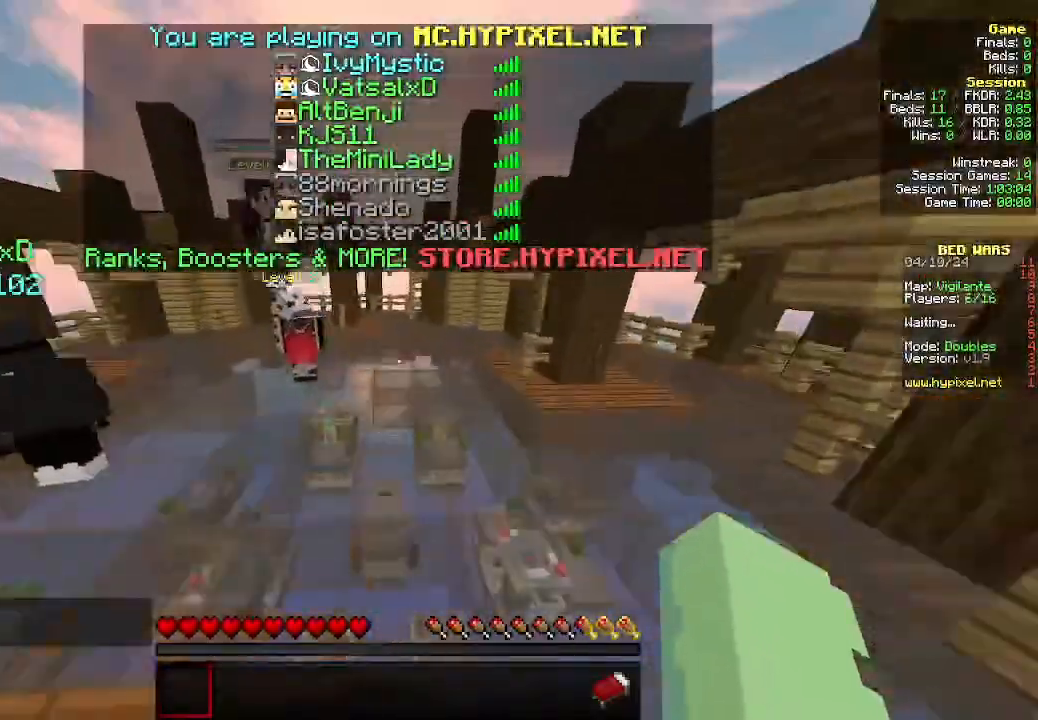
{"keys": ["w"], "mouse": [], "events": []}
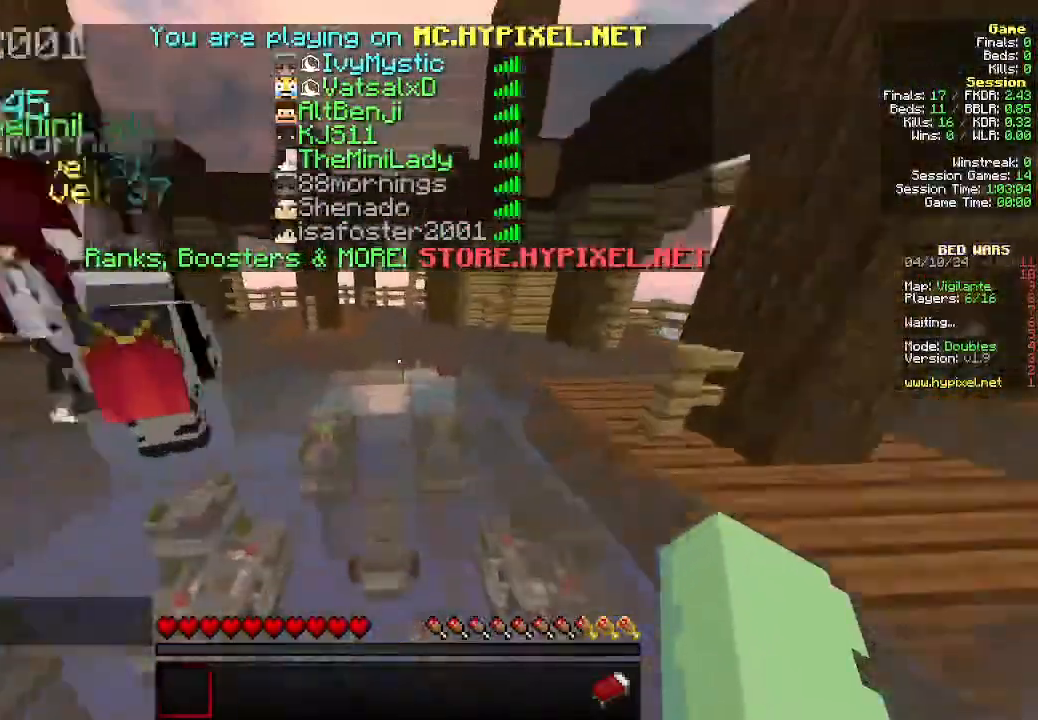
{"keys": ["w"], "mouse": [], "events": []}
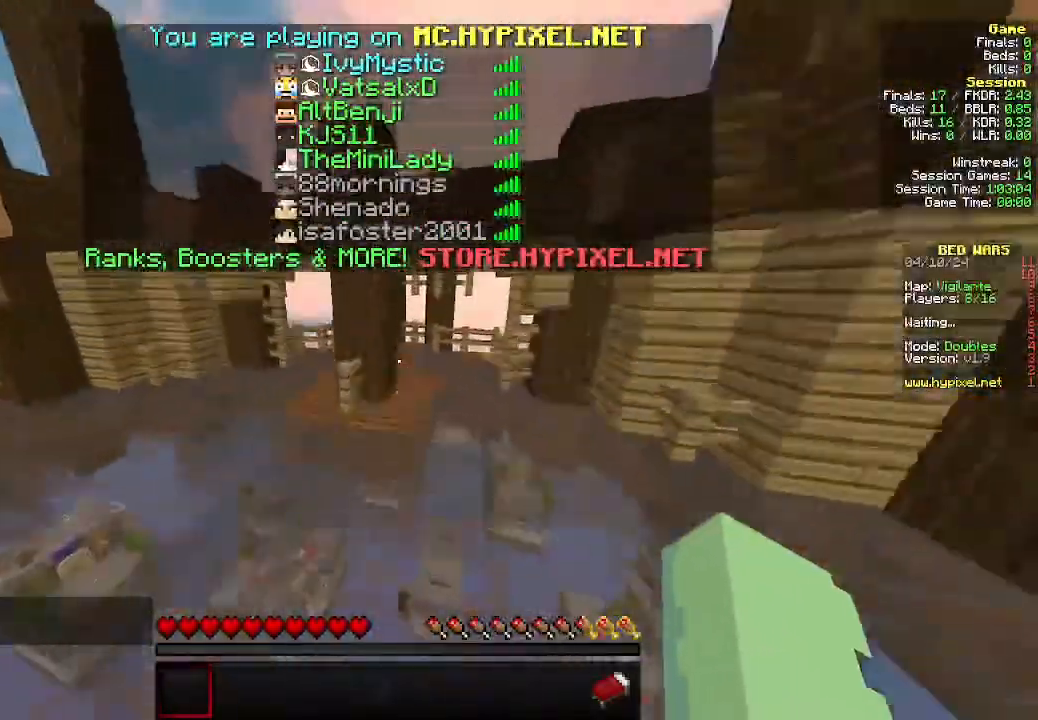
{"keys": ["d", "w"], "mouse": [], "events": [[100, "d", "down"]]}
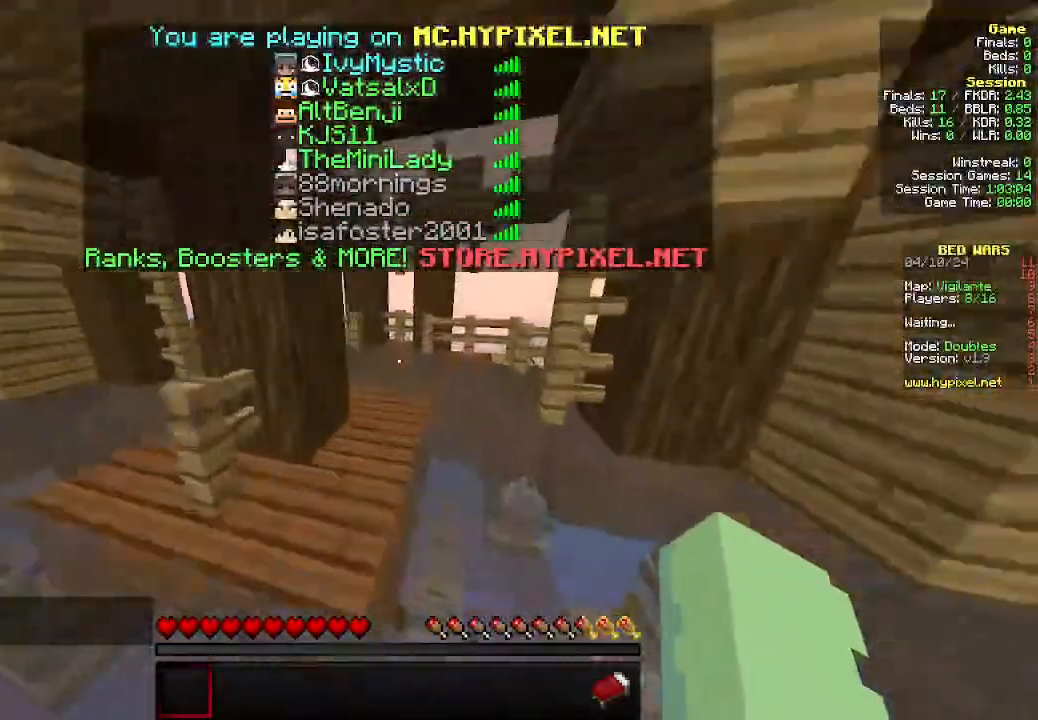
{"keys": ["d", "w"], "mouse": [], "events": []}
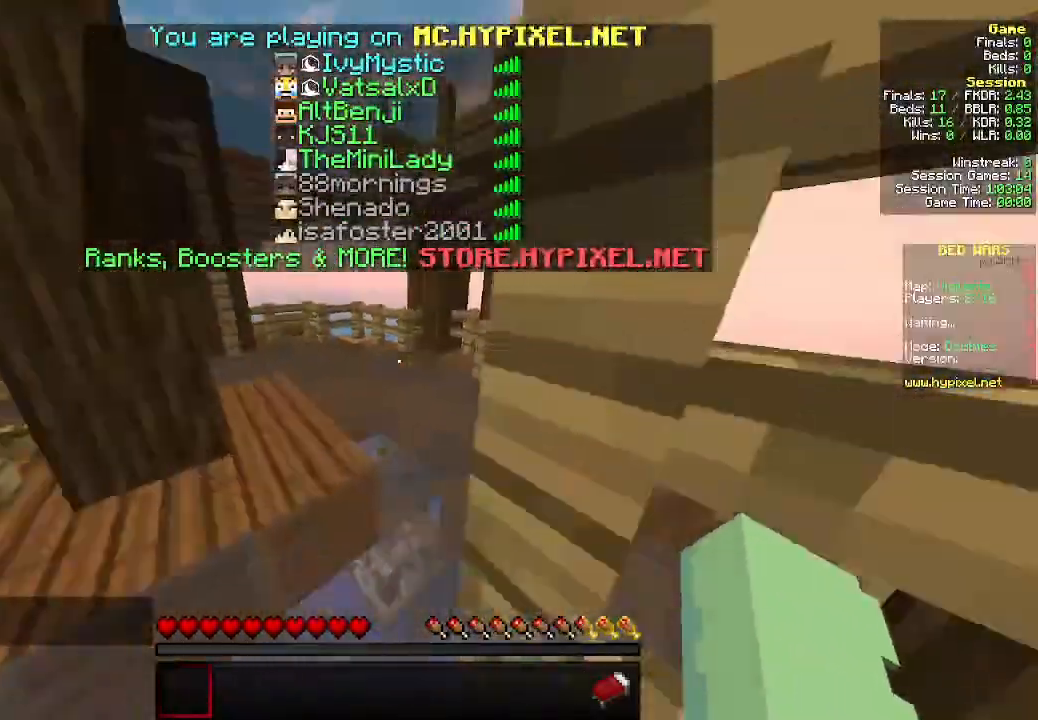
{"keys": ["d", "w"], "mouse": [], "events": [[66, "d", "up"], [400, "d", "down"]]}
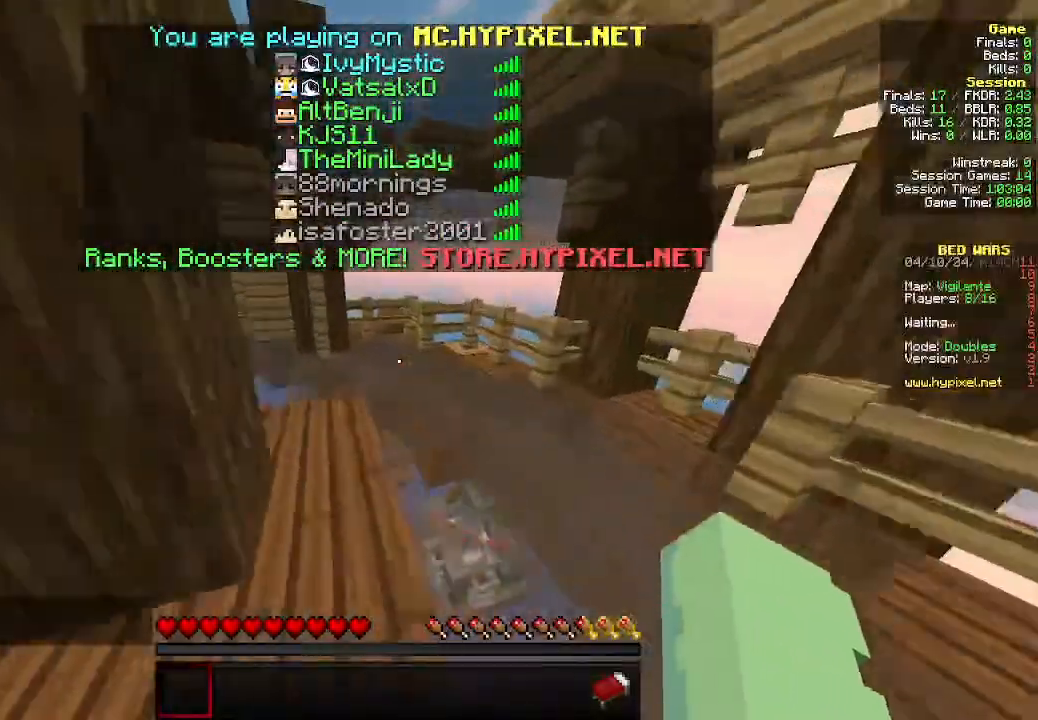
{"keys": ["d", "w"], "mouse": [], "events": [[233, "d", "up"], [433, "d", "down"]]}
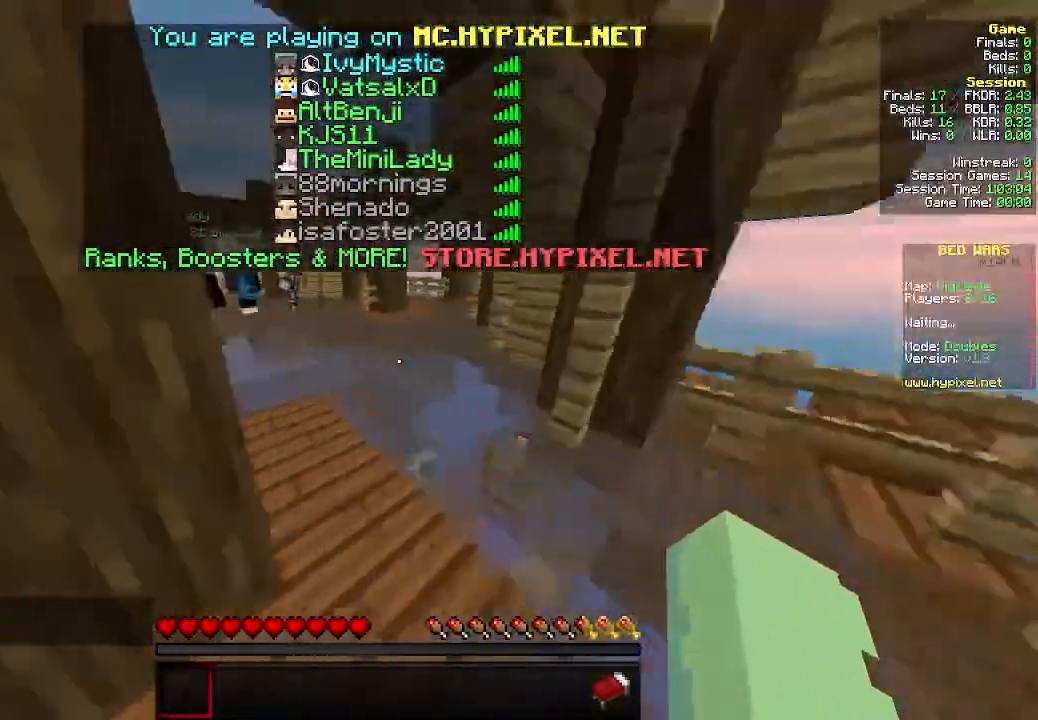
{"keys": ["w"], "mouse": [], "events": [[233, "d", "up"]]}
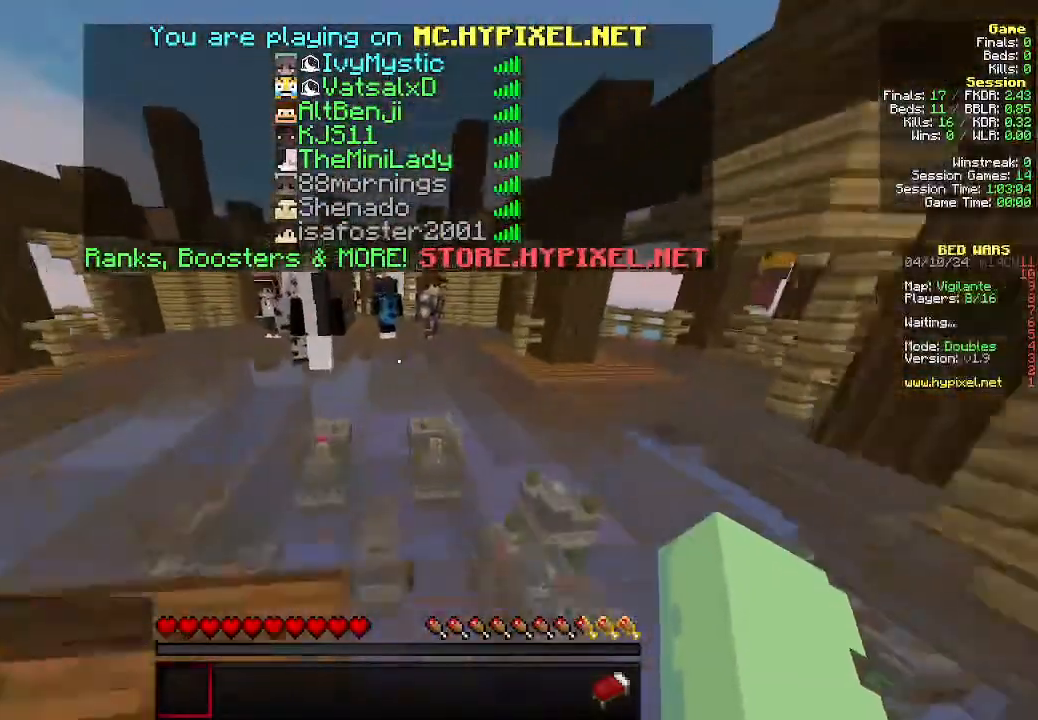
{"keys": ["w"], "mouse": [], "events": []}
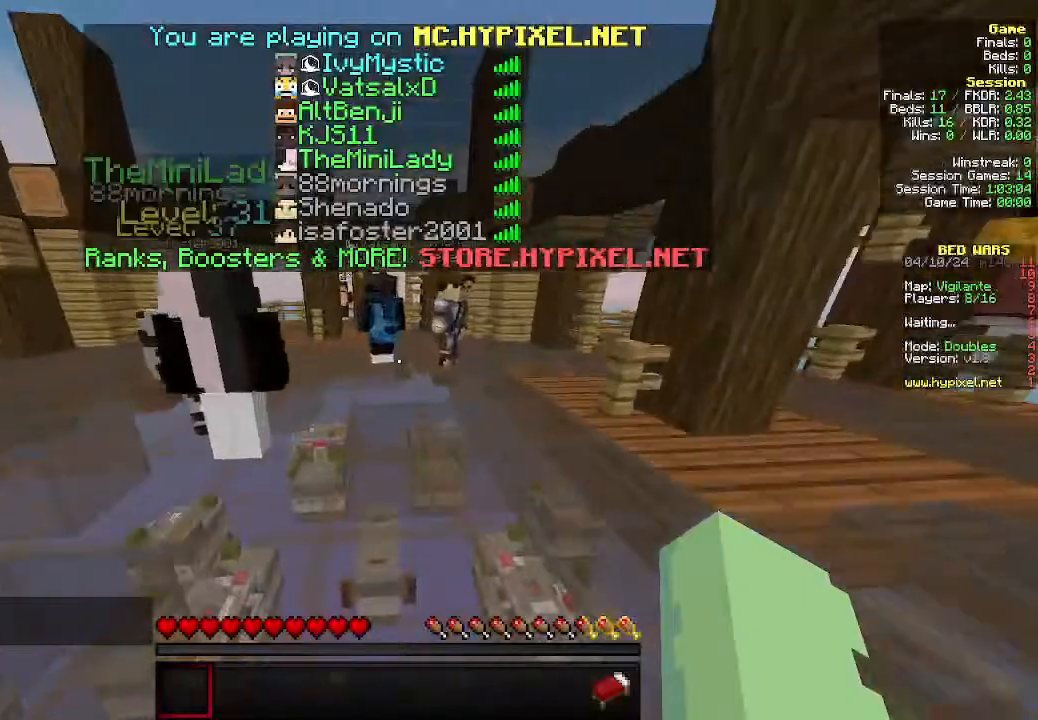
{"keys": ["w"], "mouse": [], "events": []}
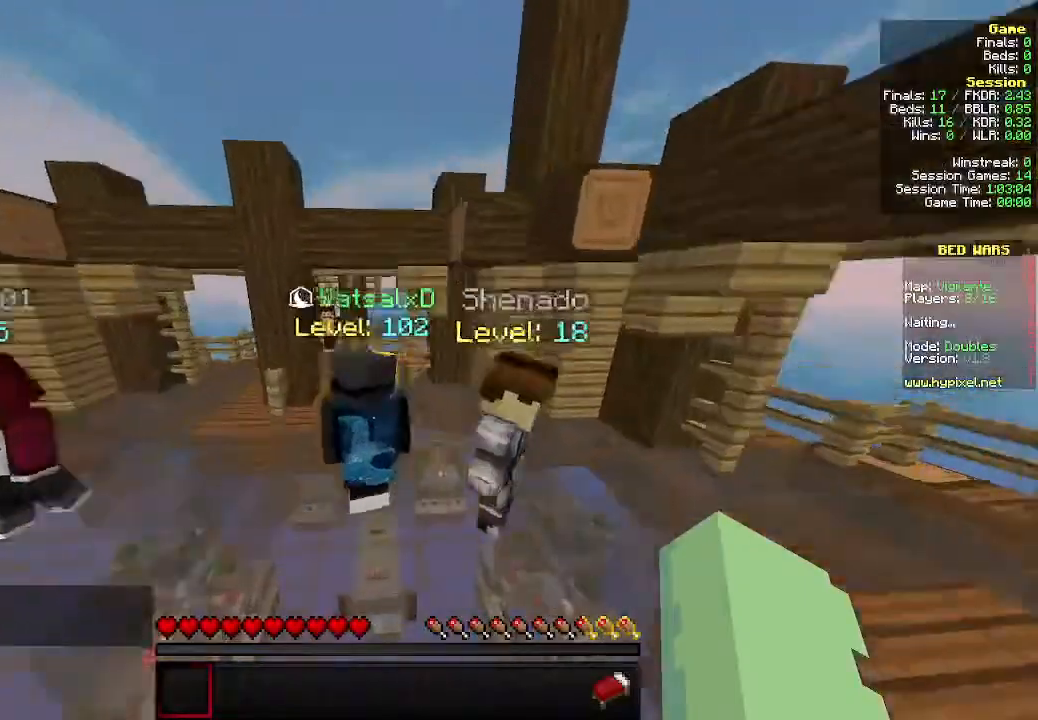
{"keys": ["w"], "mouse": [], "events": []}
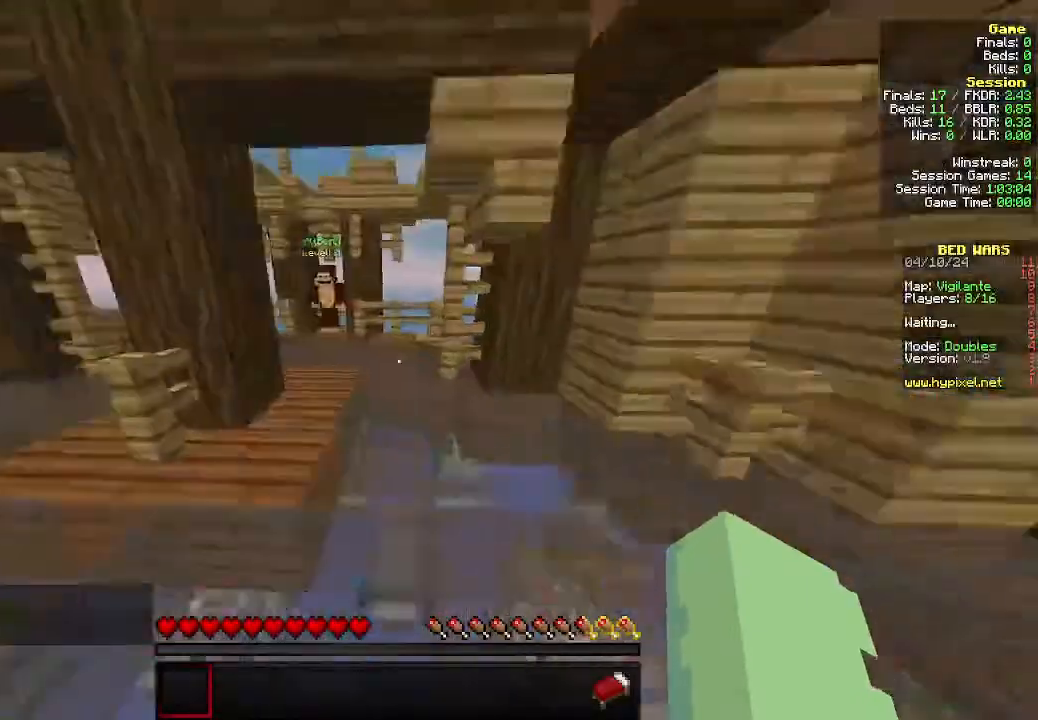
{"keys": ["w"], "mouse": [], "events": []}
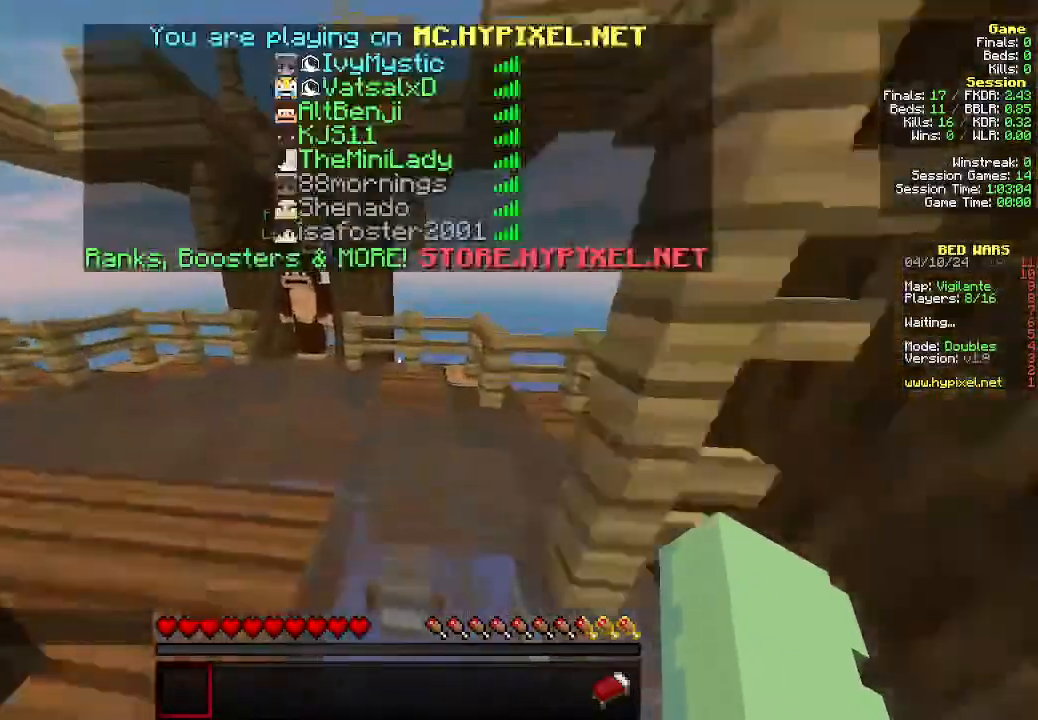
{"keys": ["w"], "mouse": [], "events": []}
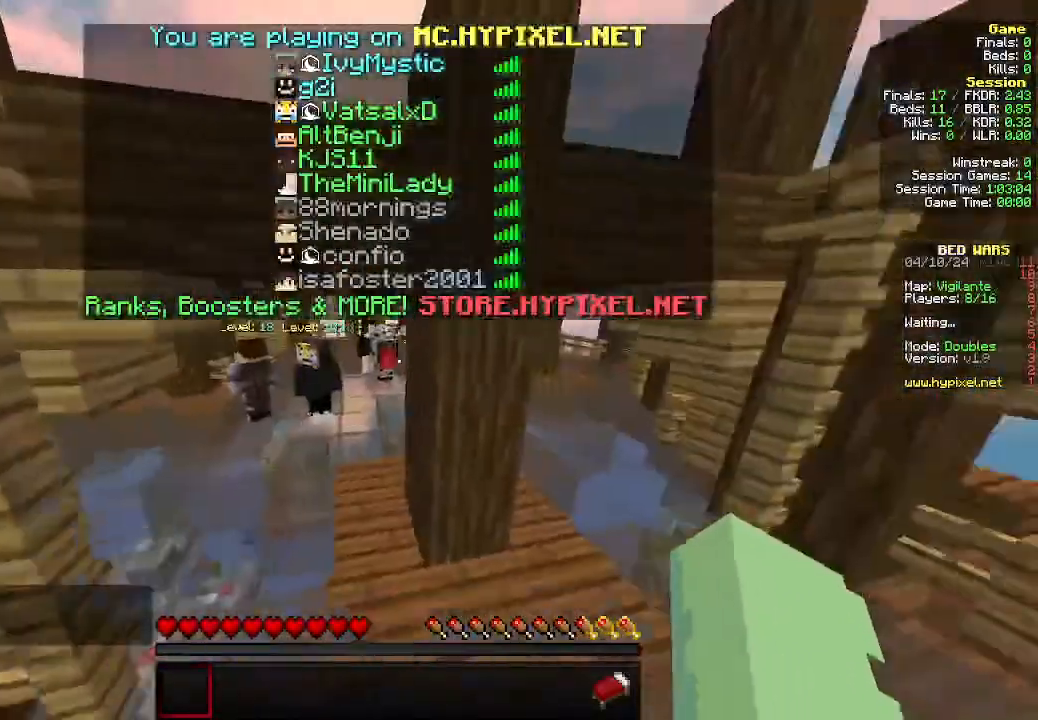
{"keys": ["d", "w"], "mouse": [], "events": [[133, "d", "down"]]}
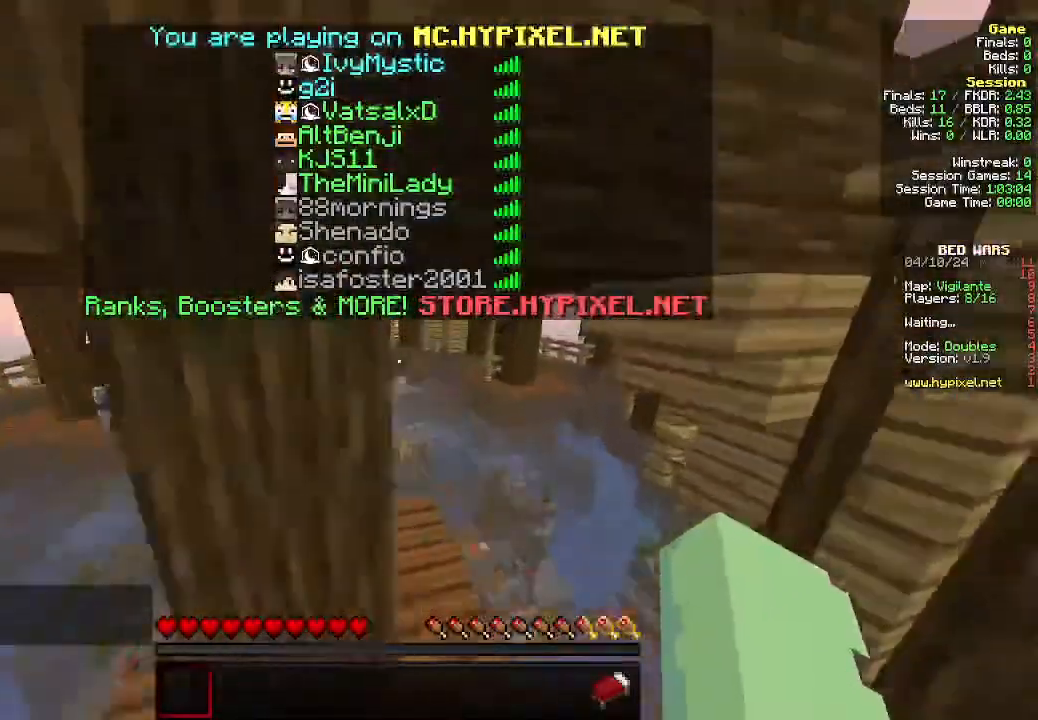
{"keys": ["w"], "mouse": [], "events": [[100, "d", "up"]]}
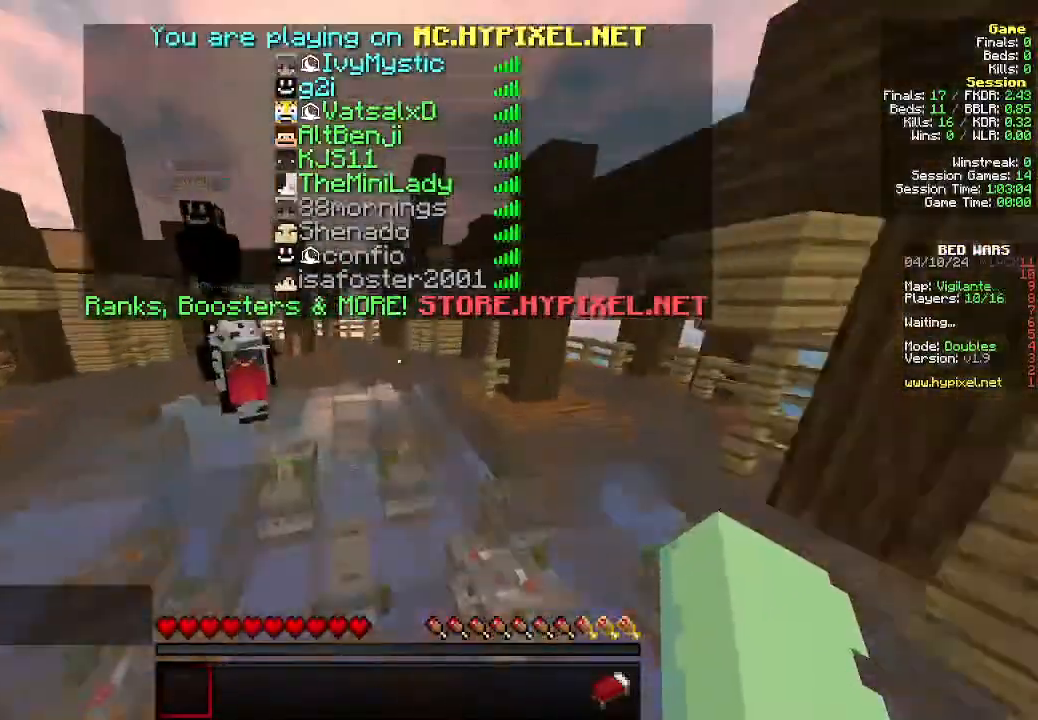
{"keys": [], "mouse": [], "events": [[266, "w", "up"]]}